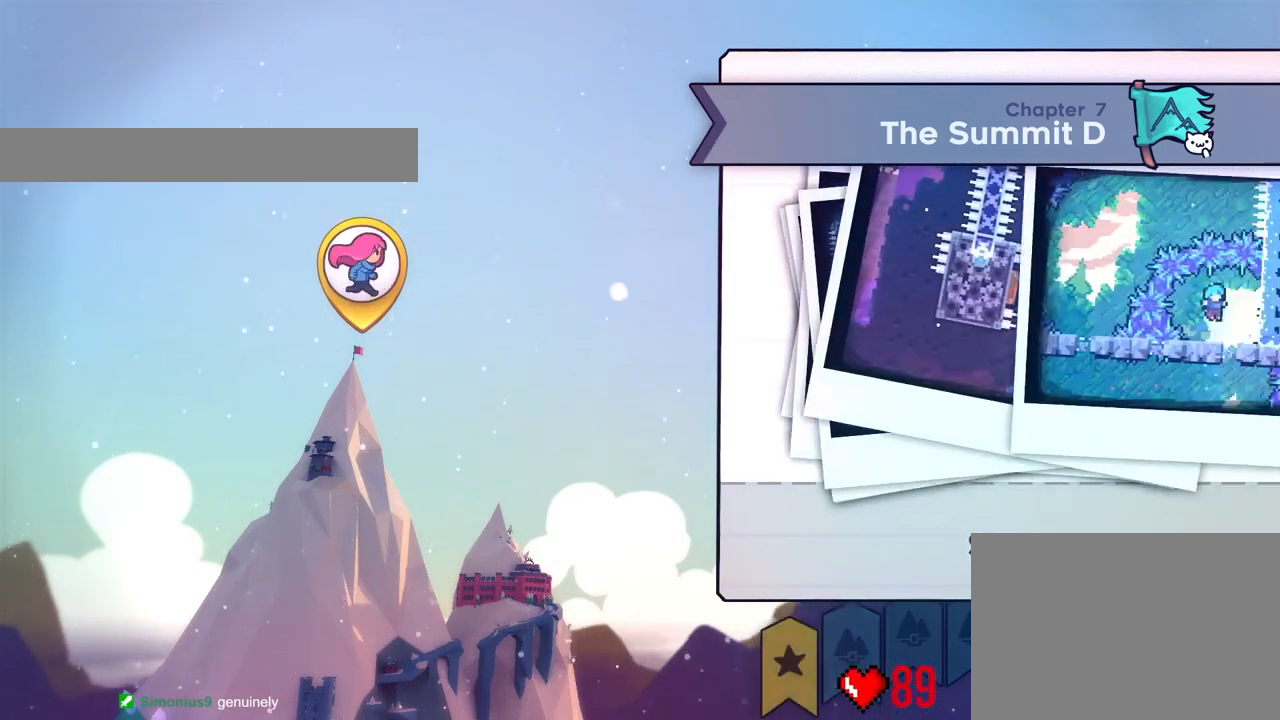
Gameplay with a controller (Nintendo layout); each line is a JSON object with the inputs held at the frame after it. "events" lists button and stick changes between this image and that frame as [ms after this image, input, new state], when the widget could be followed in between. Not read: HOME L3 R3 SELECT START.
{"buttons": ["B"], "left_stick": "center", "right_stick": "center", "events": [[450, "B", "down"]]}
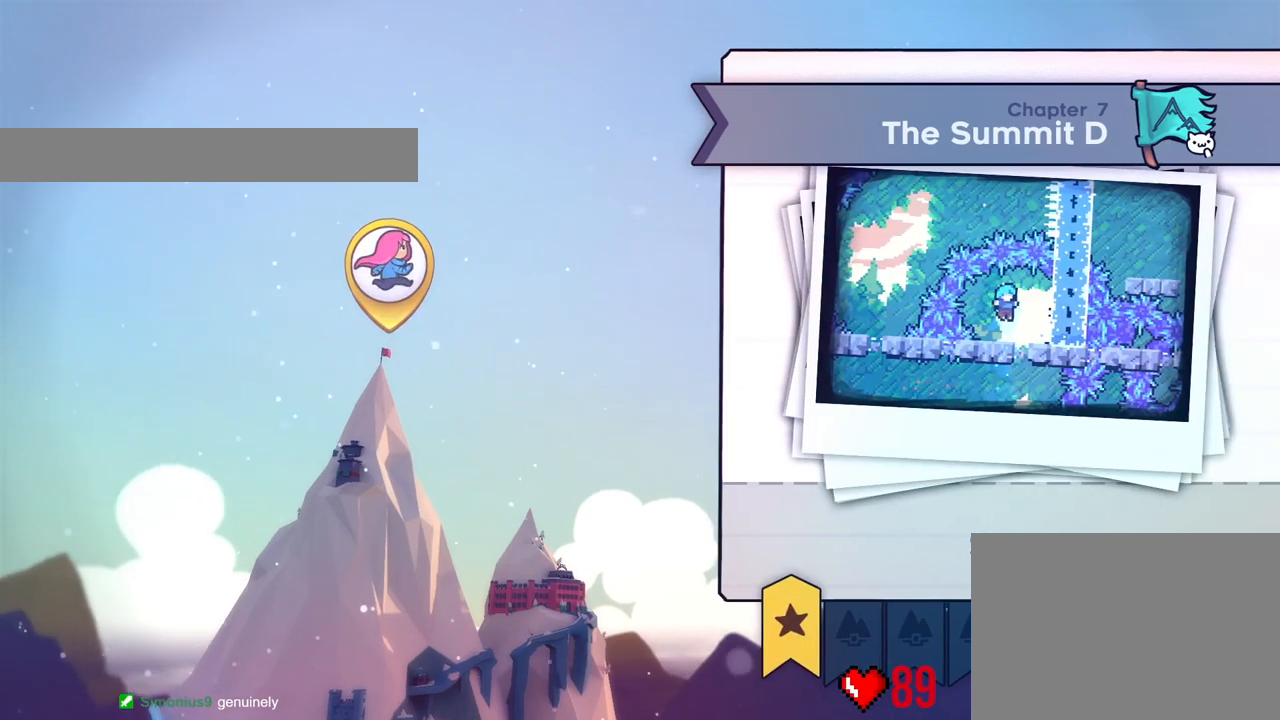
{"buttons": [], "left_stick": "center", "right_stick": "center", "events": [[33, "B", "up"]]}
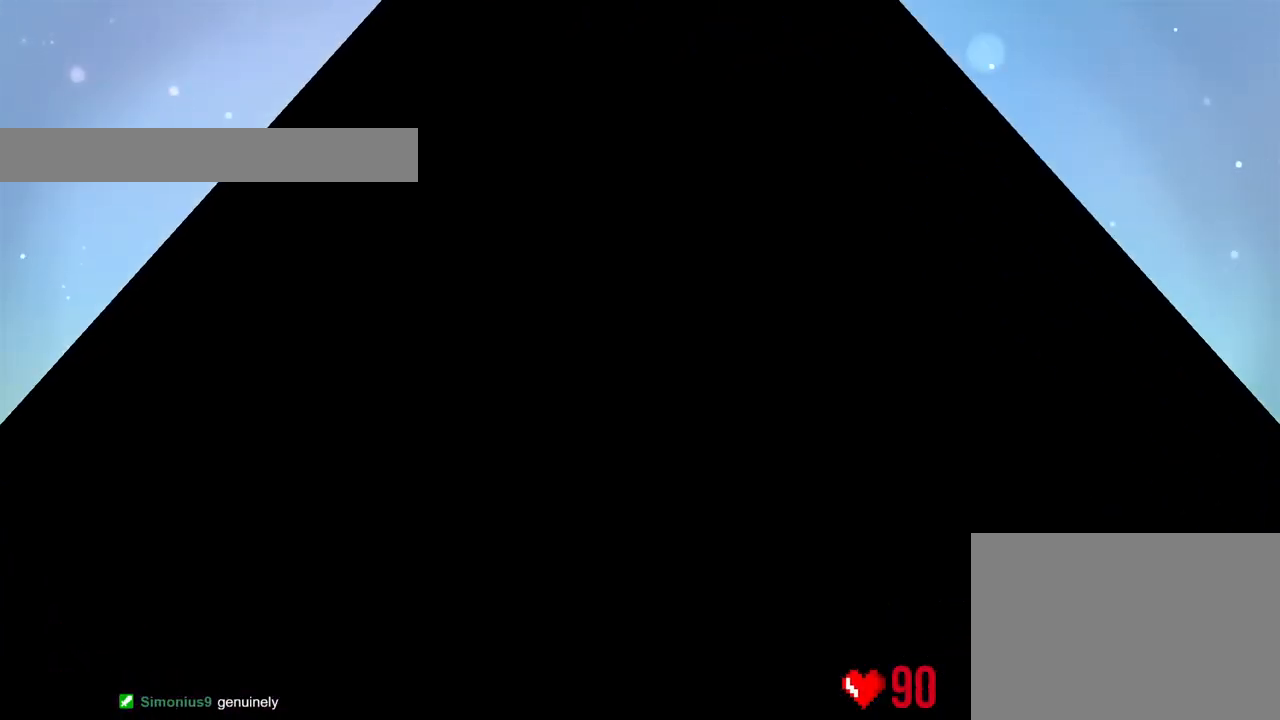
{"buttons": [], "left_stick": "center", "right_stick": "center", "events": []}
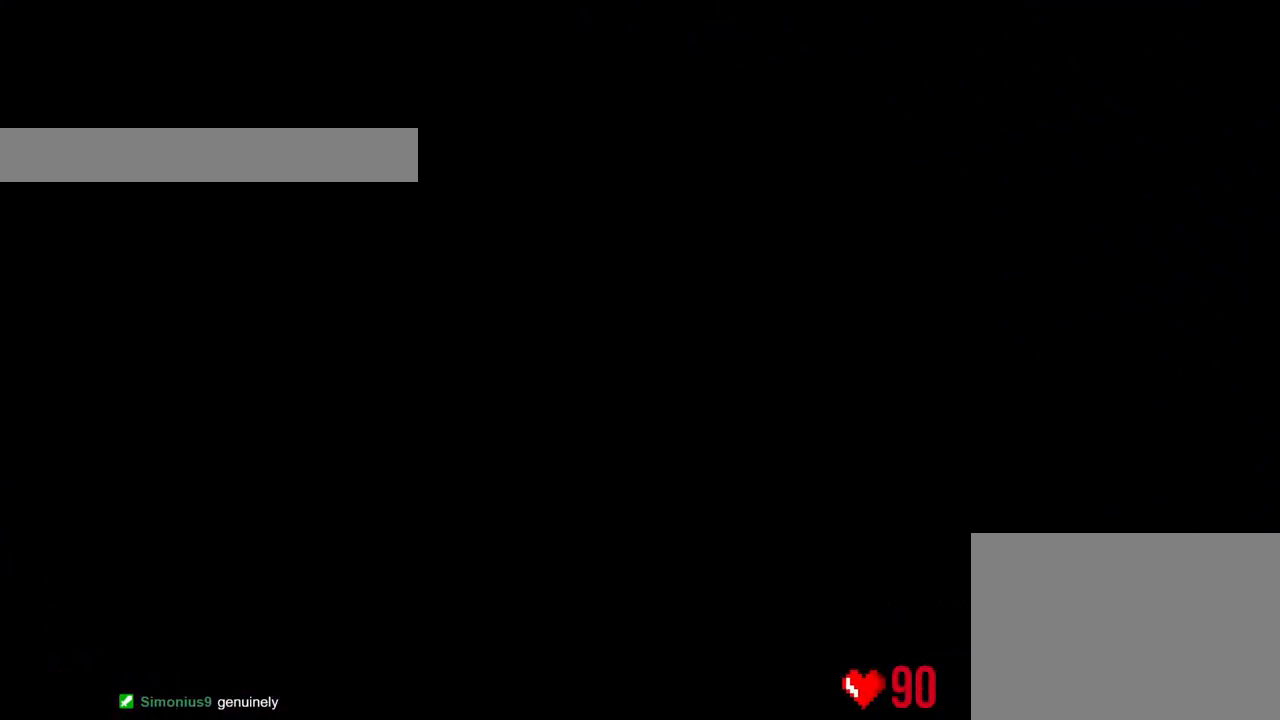
{"buttons": [], "left_stick": "center", "right_stick": "center", "events": []}
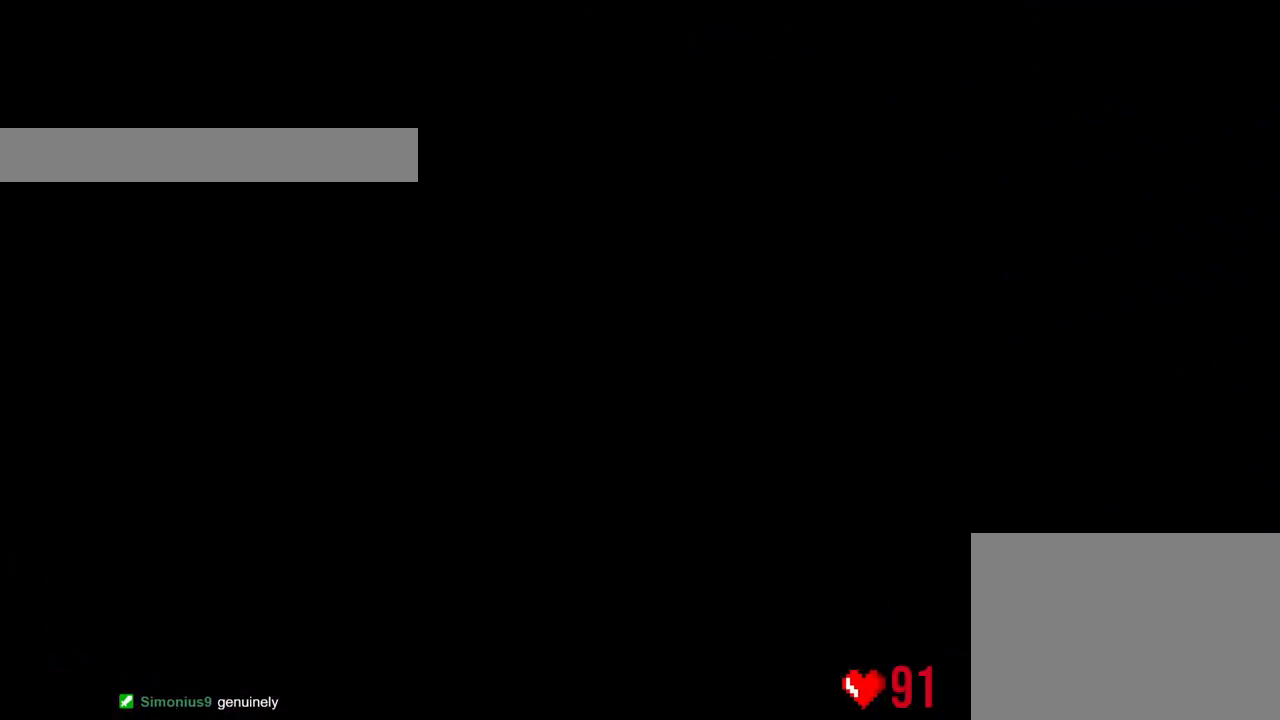
{"buttons": [], "left_stick": "center", "right_stick": "center", "events": []}
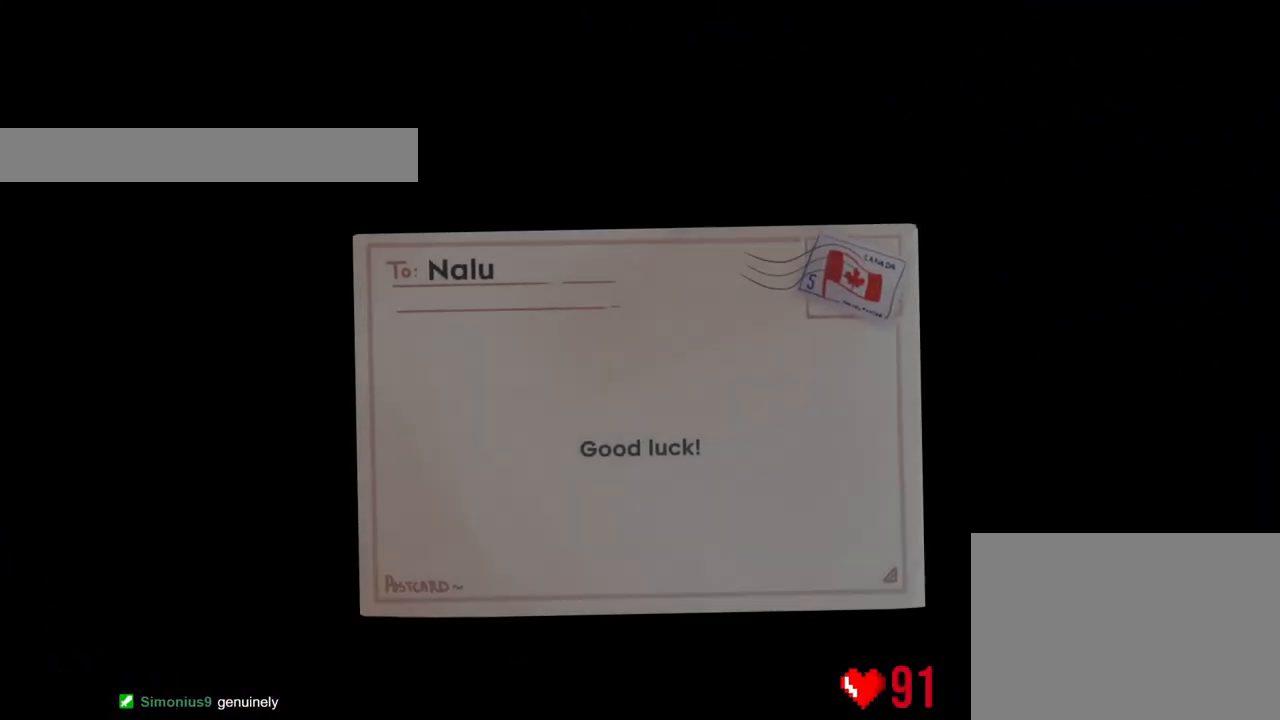
{"buttons": [], "left_stick": "center", "right_stick": "center", "events": []}
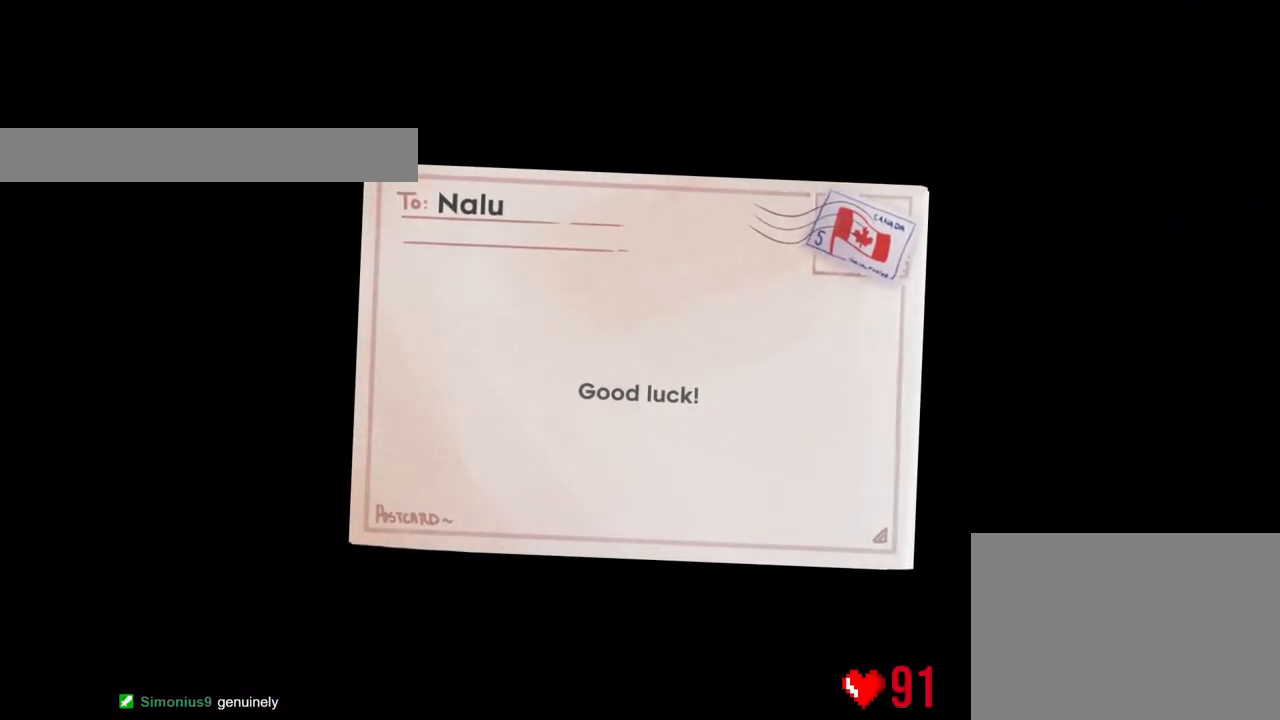
{"buttons": [], "left_stick": "center", "right_stick": "center", "events": []}
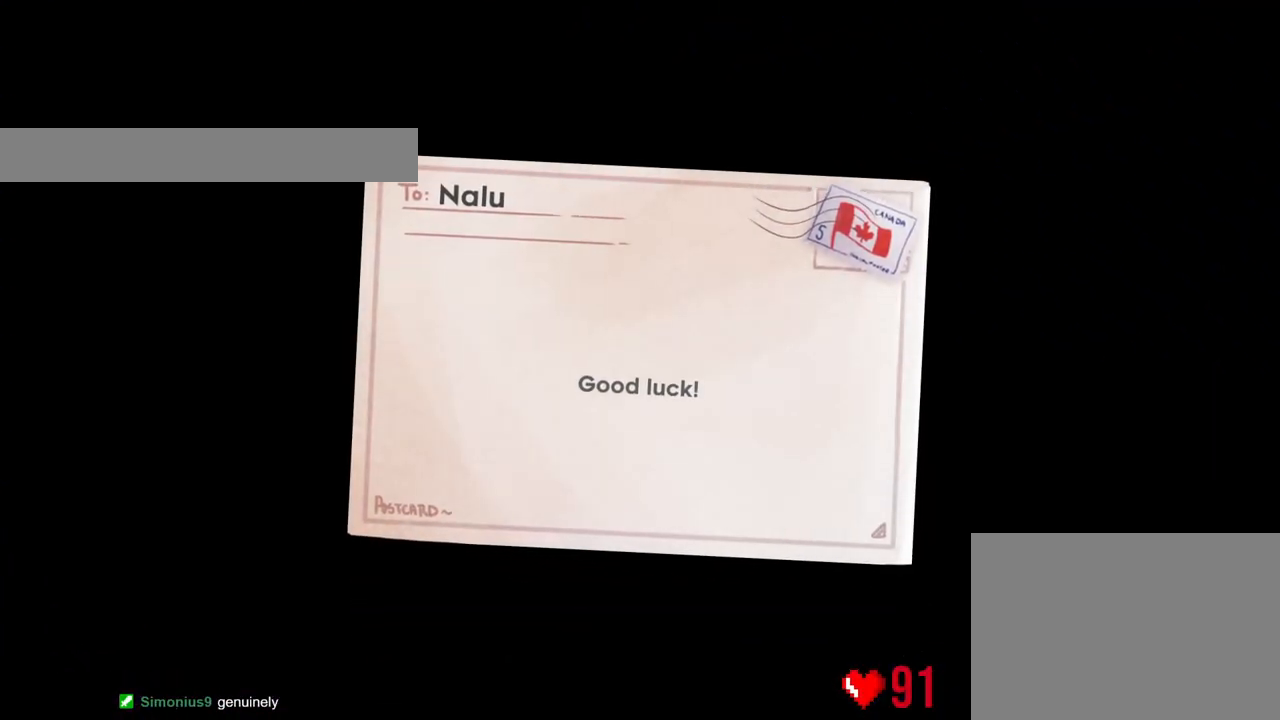
{"buttons": [], "left_stick": "center", "right_stick": "center", "events": [[117, "B", "down"], [250, "B", "up"]]}
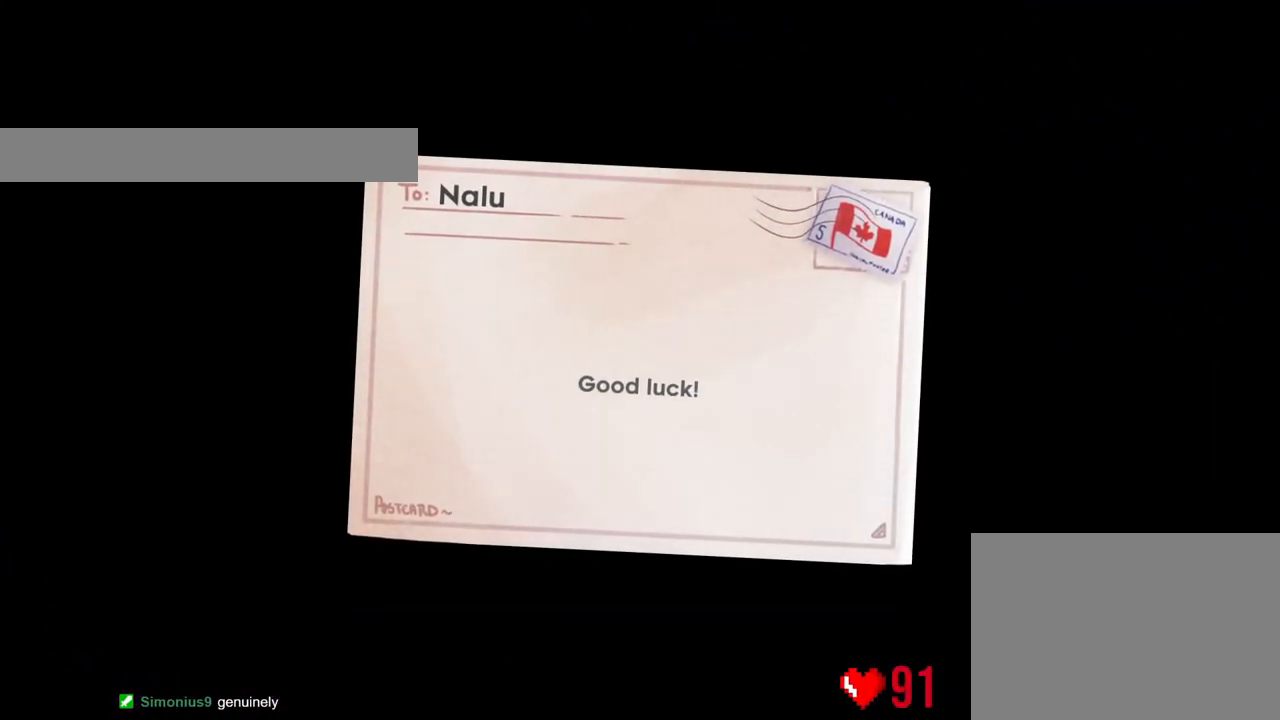
{"buttons": ["B"], "left_stick": "center", "right_stick": "center", "events": [[183, "B", "down"]]}
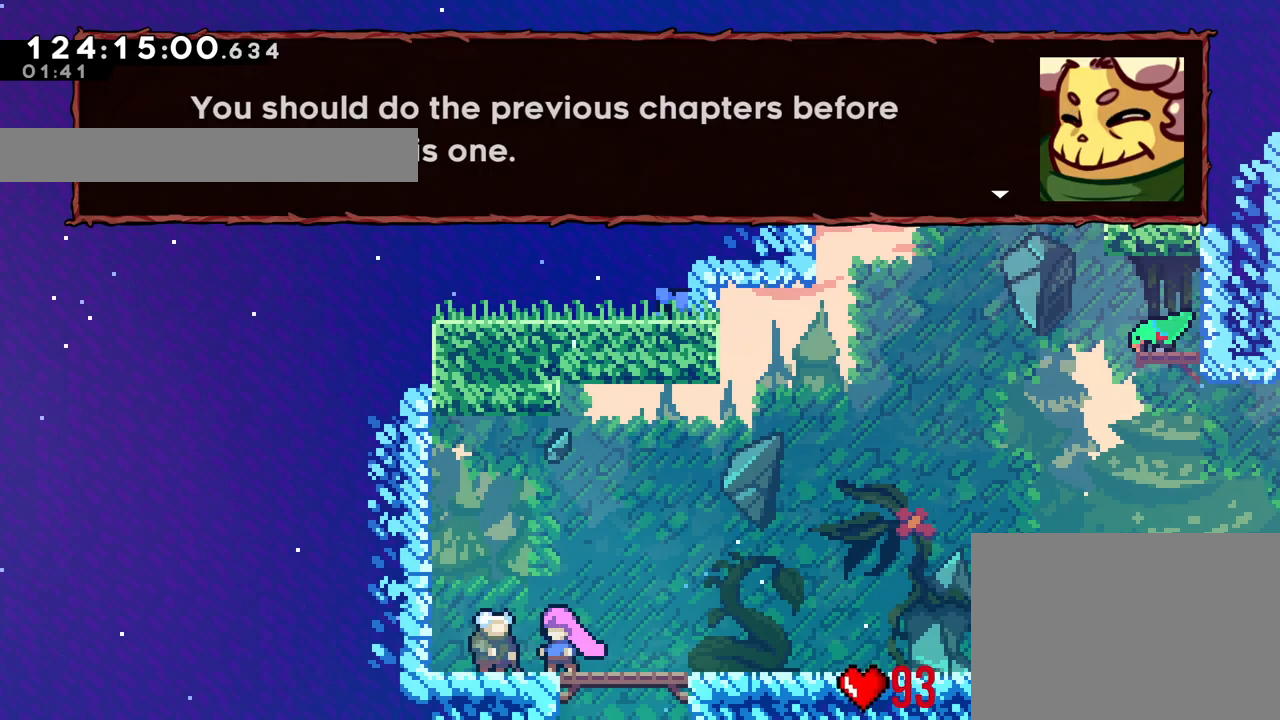
{"buttons": ["B"], "left_stick": "center", "right_stick": "center", "events": []}
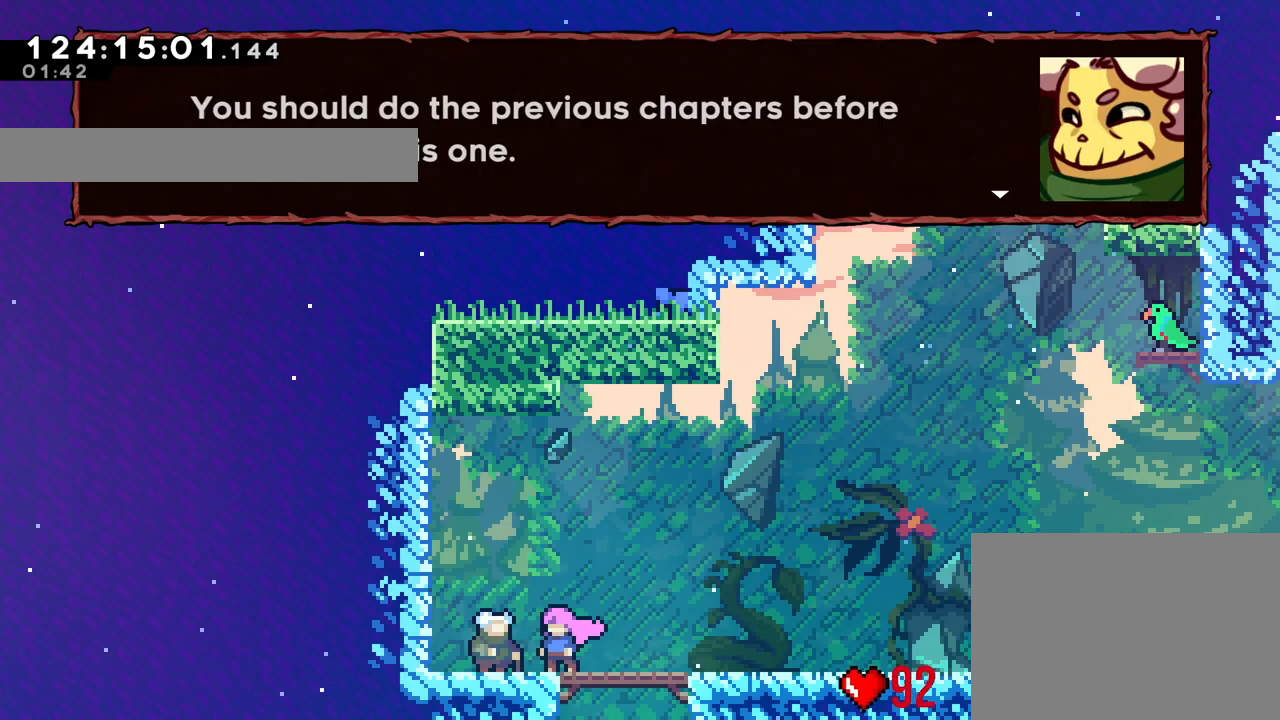
{"buttons": ["B"], "left_stick": "center", "right_stick": "center", "events": [[216, "R2", "down"], [267, "R2", "up"]]}
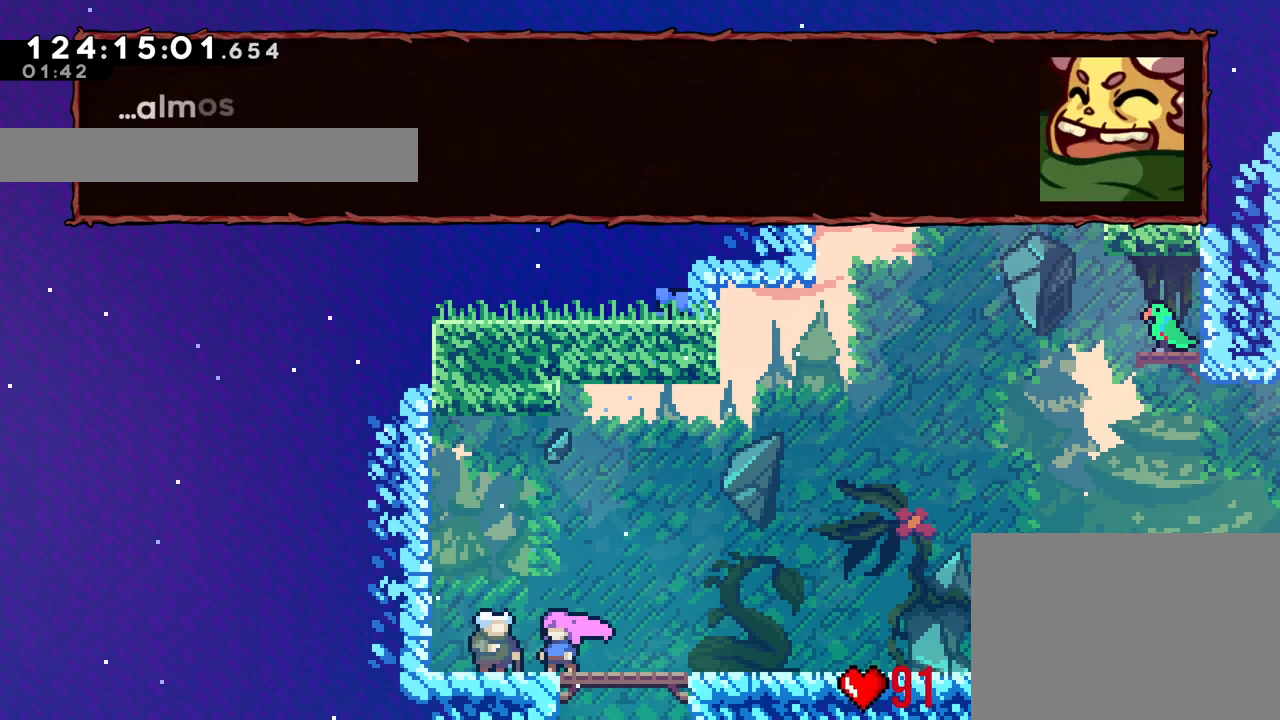
{"buttons": ["B"], "left_stick": "center", "right_stick": "center"}
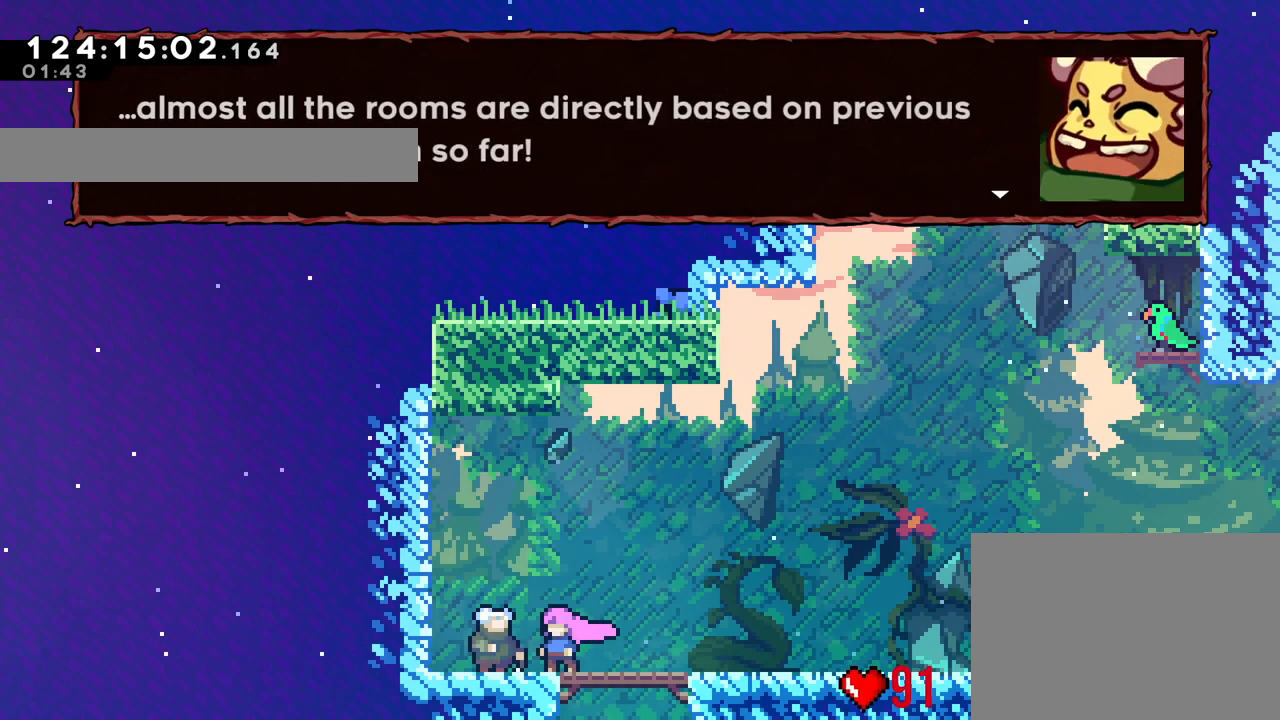
{"buttons": ["B"], "left_stick": "center", "right_stick": "center", "events": []}
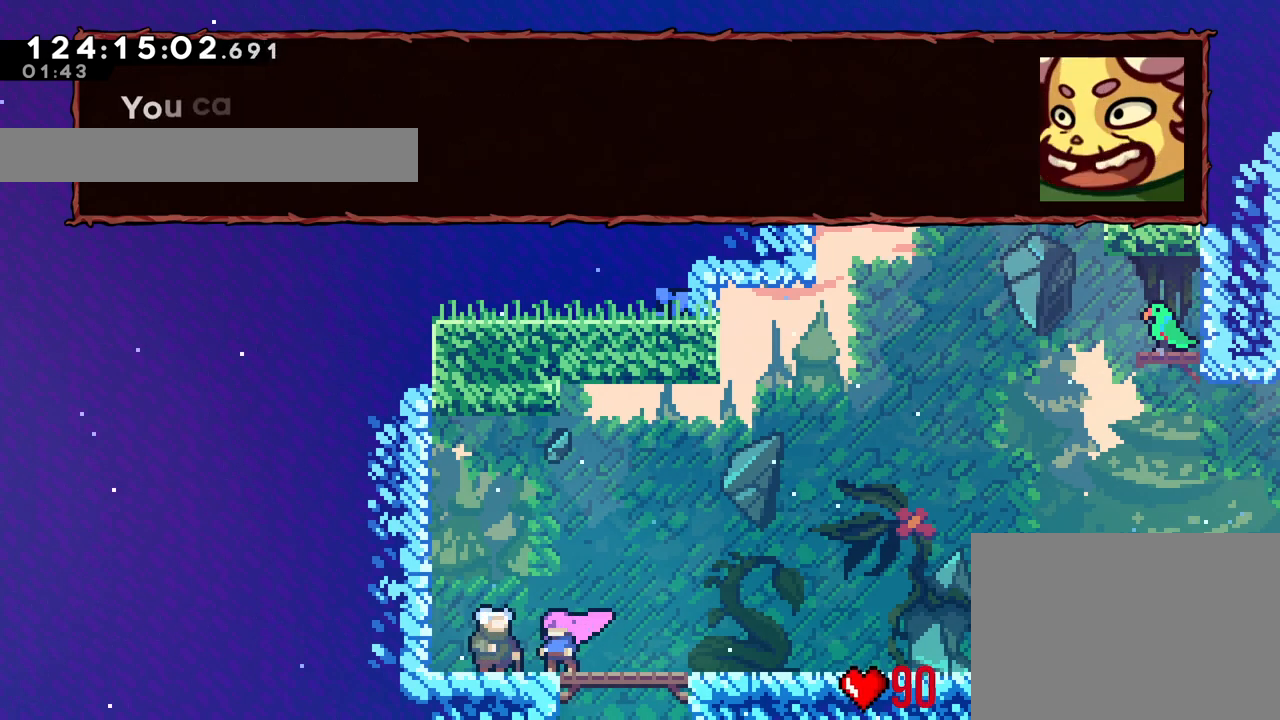
{"buttons": ["B"], "left_stick": "center", "right_stick": "center", "events": []}
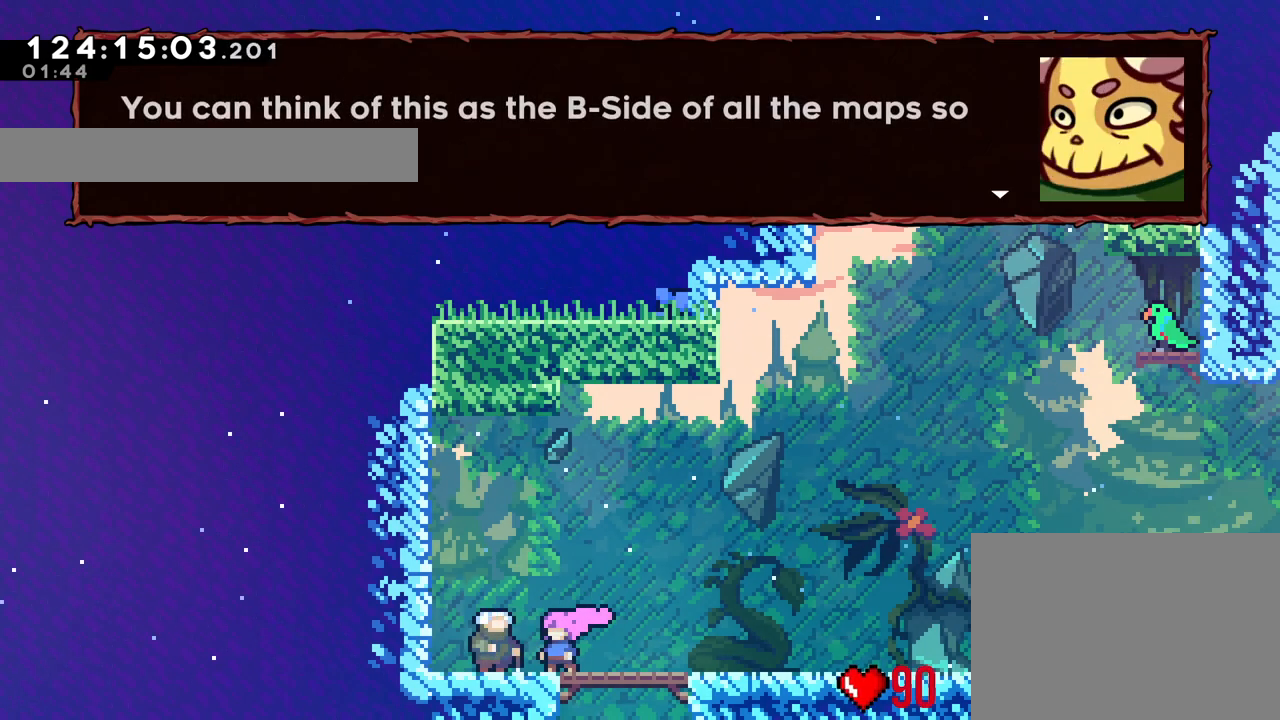
{"buttons": ["B"], "left_stick": "center", "right_stick": "center", "events": []}
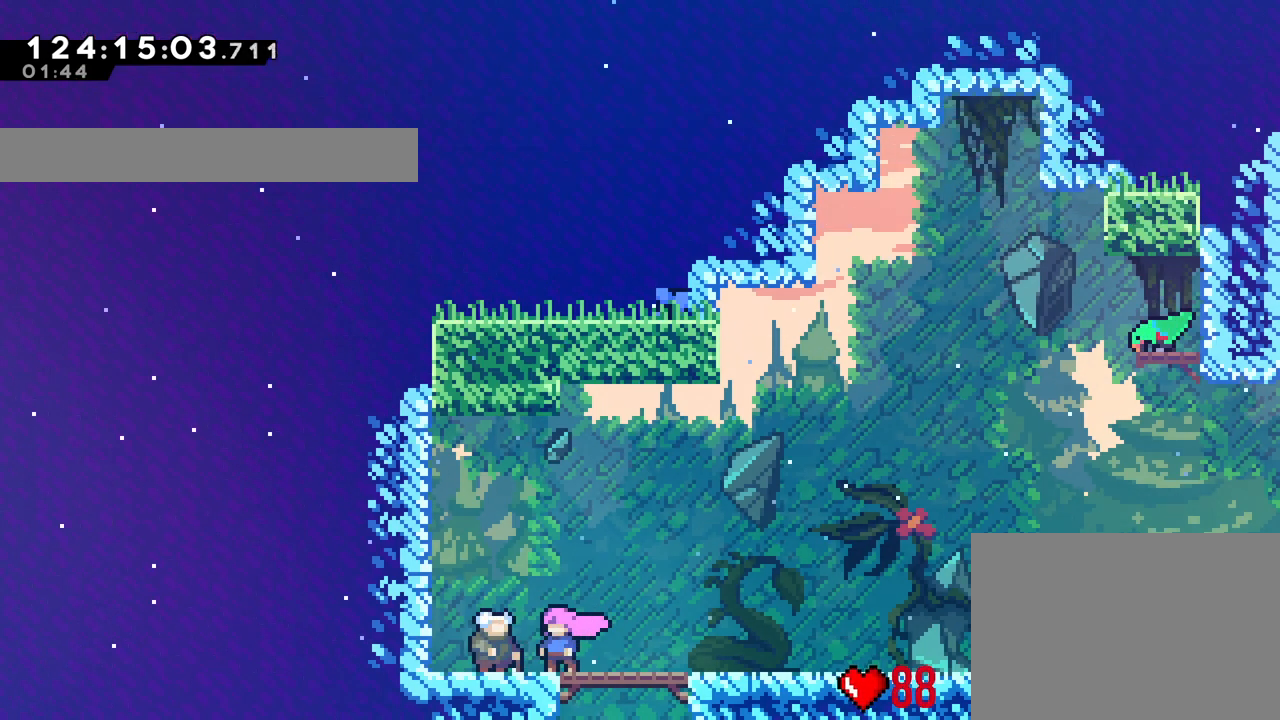
{"buttons": ["B"], "left_stick": "center", "right_stick": "center", "events": [[284, "A", "down"], [501, "A", "up"]]}
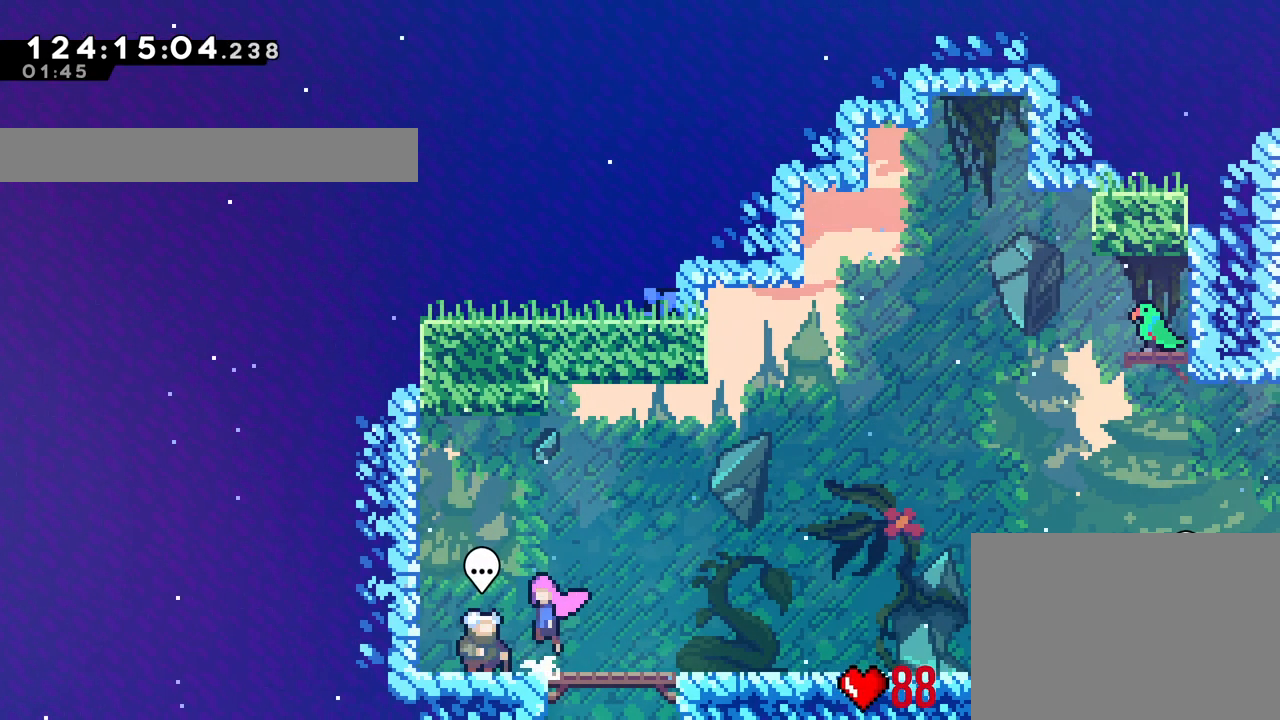
{"buttons": [], "left_stick": "right", "right_stick": "center", "events": [[17, "A", "down"], [67, "B", "up"], [217, "R1", "down"], [317, "A", "up"], [384, "R1", "up"], [400, "left_stick", "right"]]}
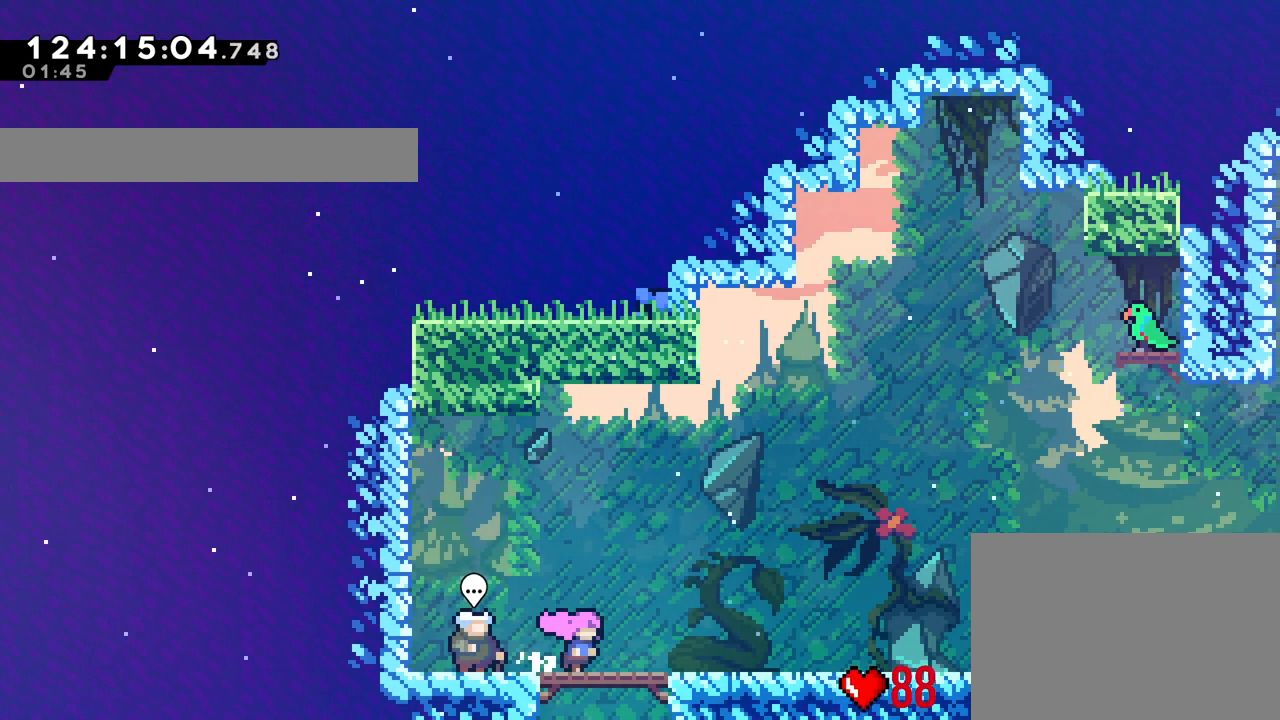
{"buttons": ["L2", "R1"], "left_stick": "right", "right_stick": "center", "events": [[34, "B", "down"], [117, "R2", "down"], [134, "B", "up"], [334, "R2", "up"], [384, "R1", "down"], [401, "B", "down"], [451, "B", "up"], [451, "L2", "down"]]}